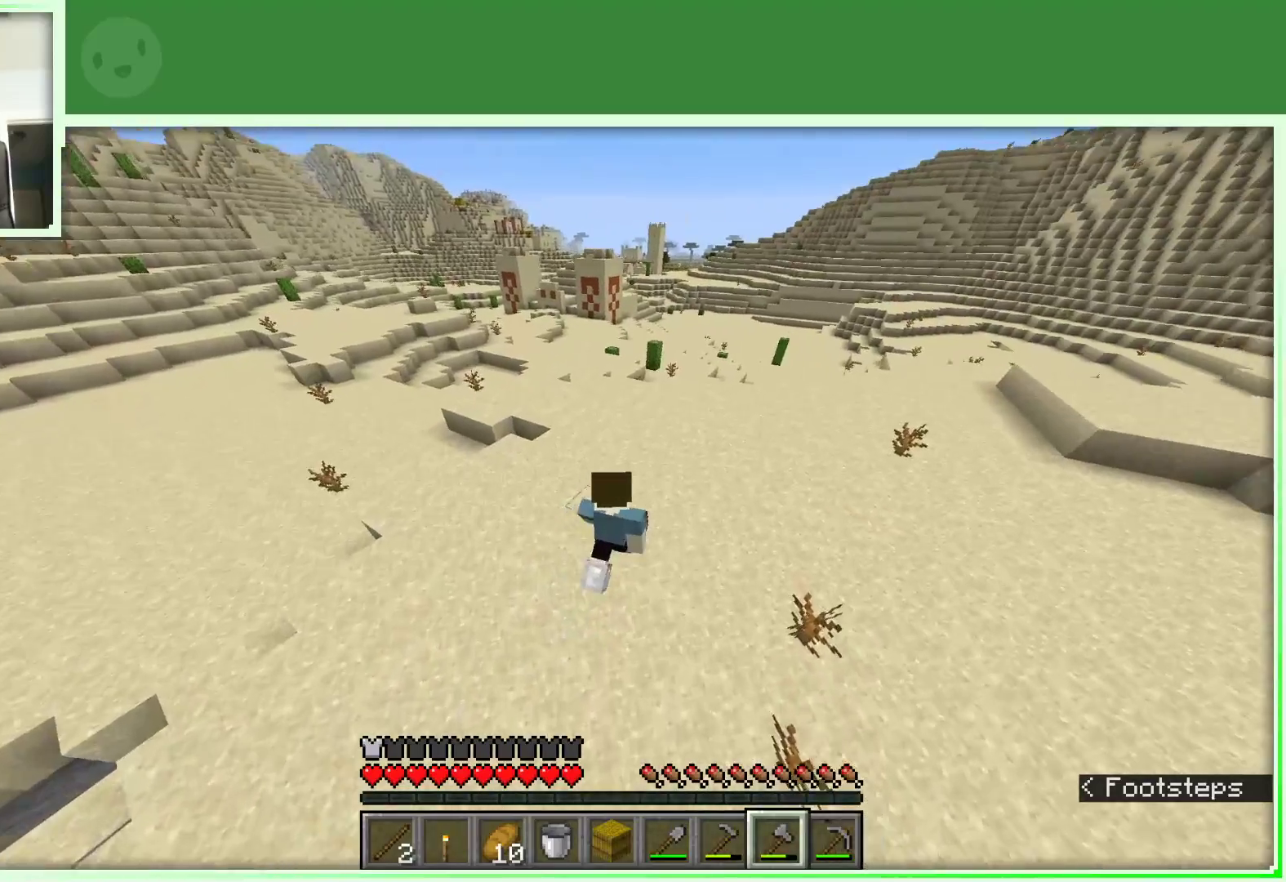
Gameplay with keyboard and mouse; each line is a JSON object with the keys and mouse buttons held at the frame after it. "events" lists presses ("down") and releases ("up") of "a", "d", "s", "space", "w", "mouse_left" and "mouse_right" between this image and that frame as [ms after this image, input, new state], when the widget could be followed in between. "mouse_left", "mouse_right" = the "left", "right" buttons of the "mouse" list. No other keys are recorded. Fast repeated clicks can show as one long hold. Not read: mouse_move.
{"keys": ["d", "space", "w"], "mouse": [], "events": [[167, "d", "down"]]}
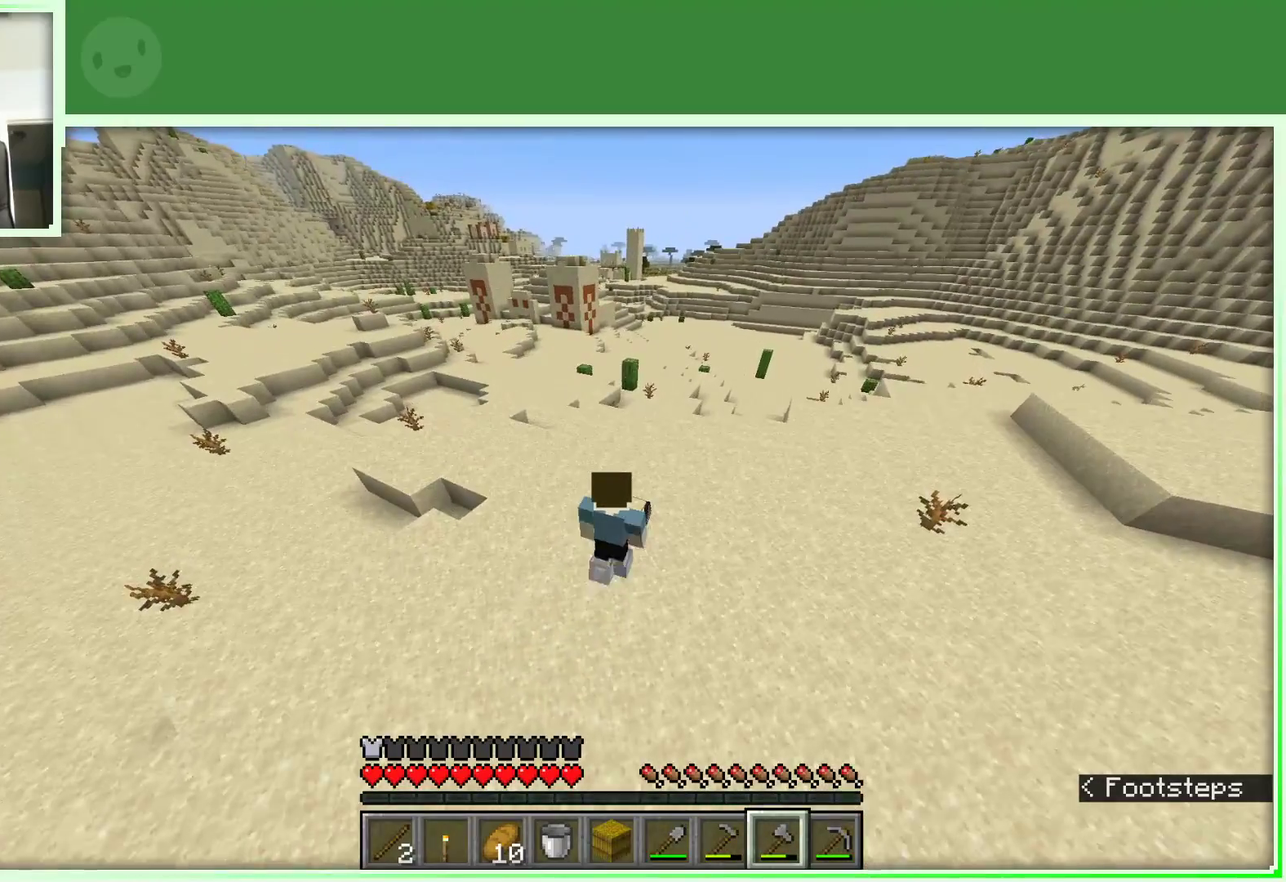
{"keys": ["d", "space", "w"], "mouse": [], "events": []}
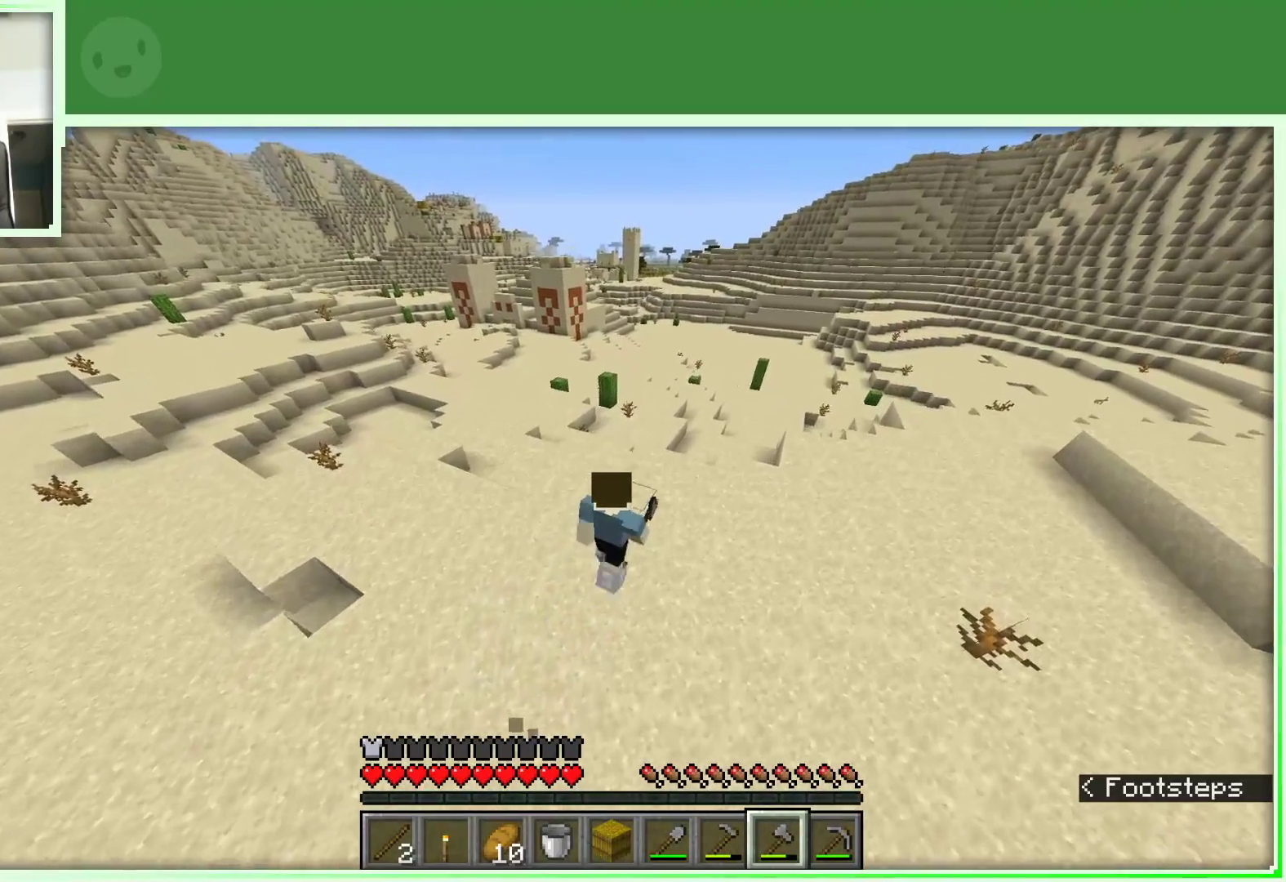
{"keys": ["d", "w"], "mouse": [], "events": [[183, "space", "up"]]}
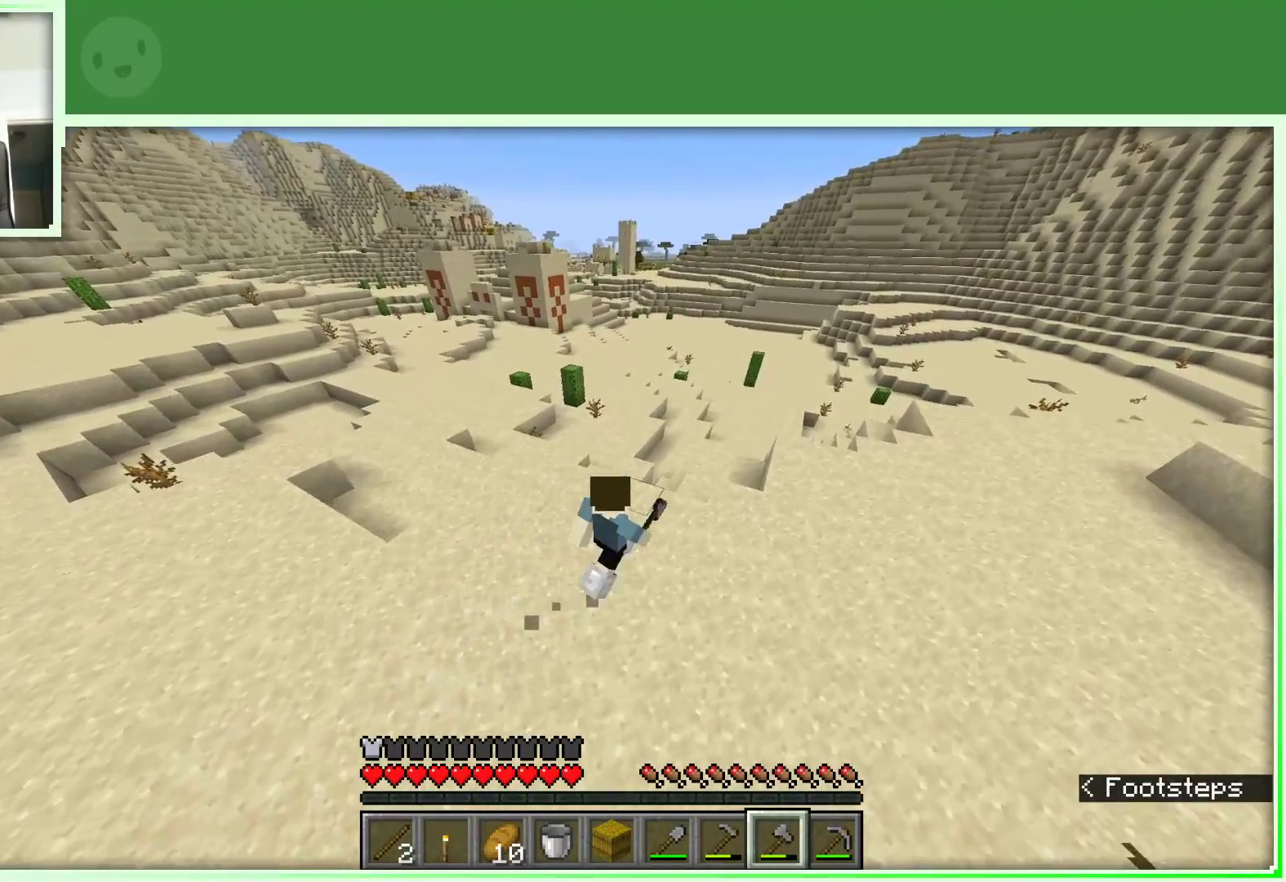
{"keys": ["d", "space", "w"], "mouse": [], "events": [[433, "space", "down"]]}
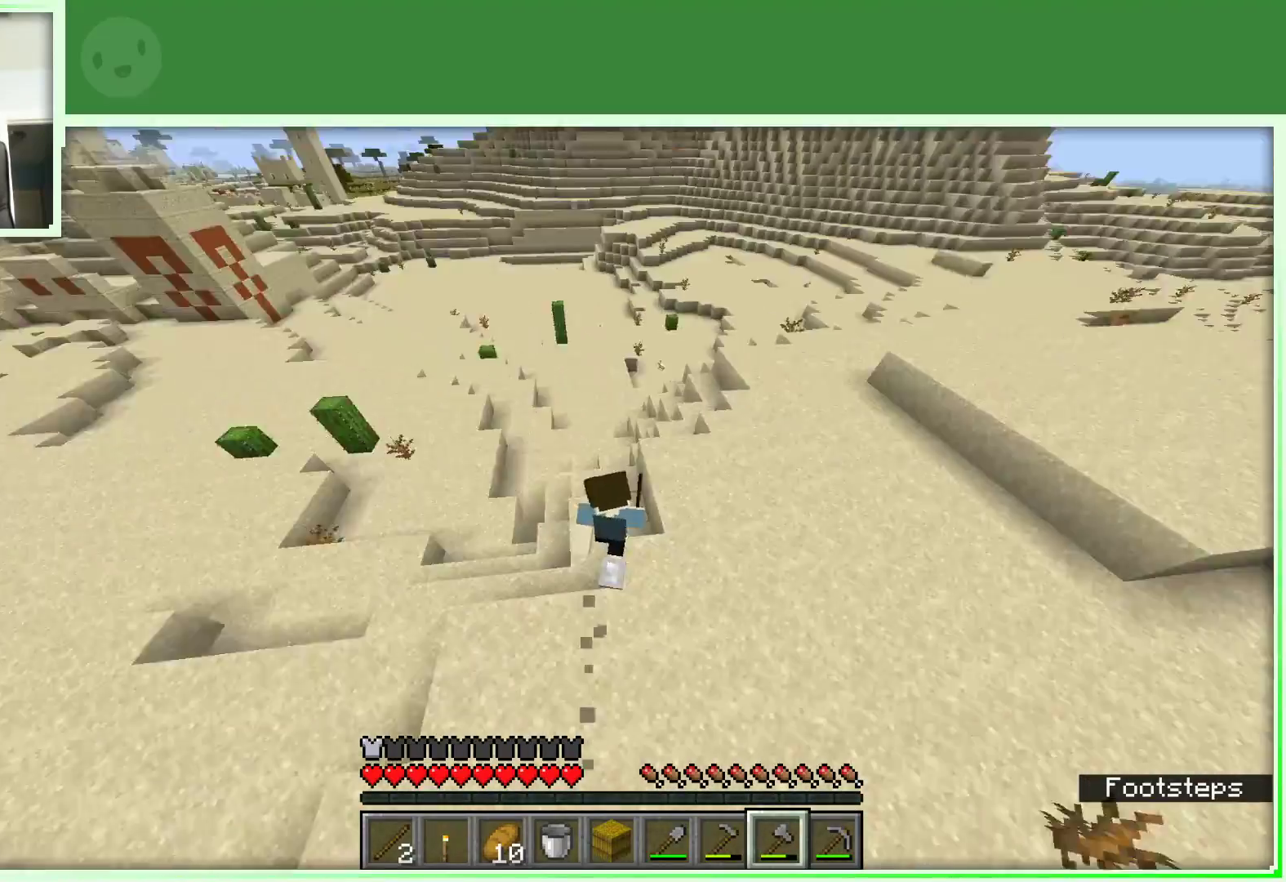
{"keys": ["d", "space", "w"], "mouse": [], "events": []}
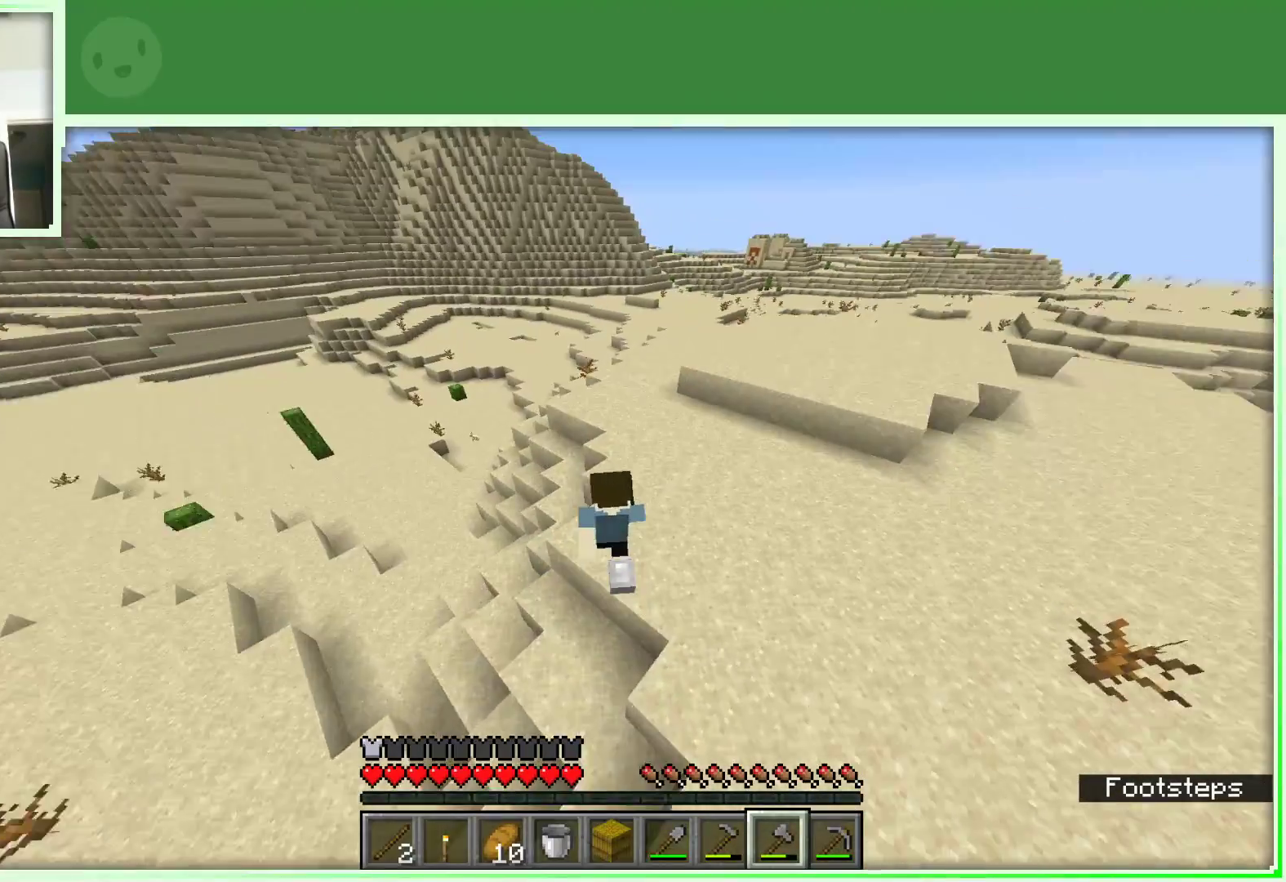
{"keys": ["w"], "mouse": [], "events": [[150, "d", "up"], [283, "space", "up"]]}
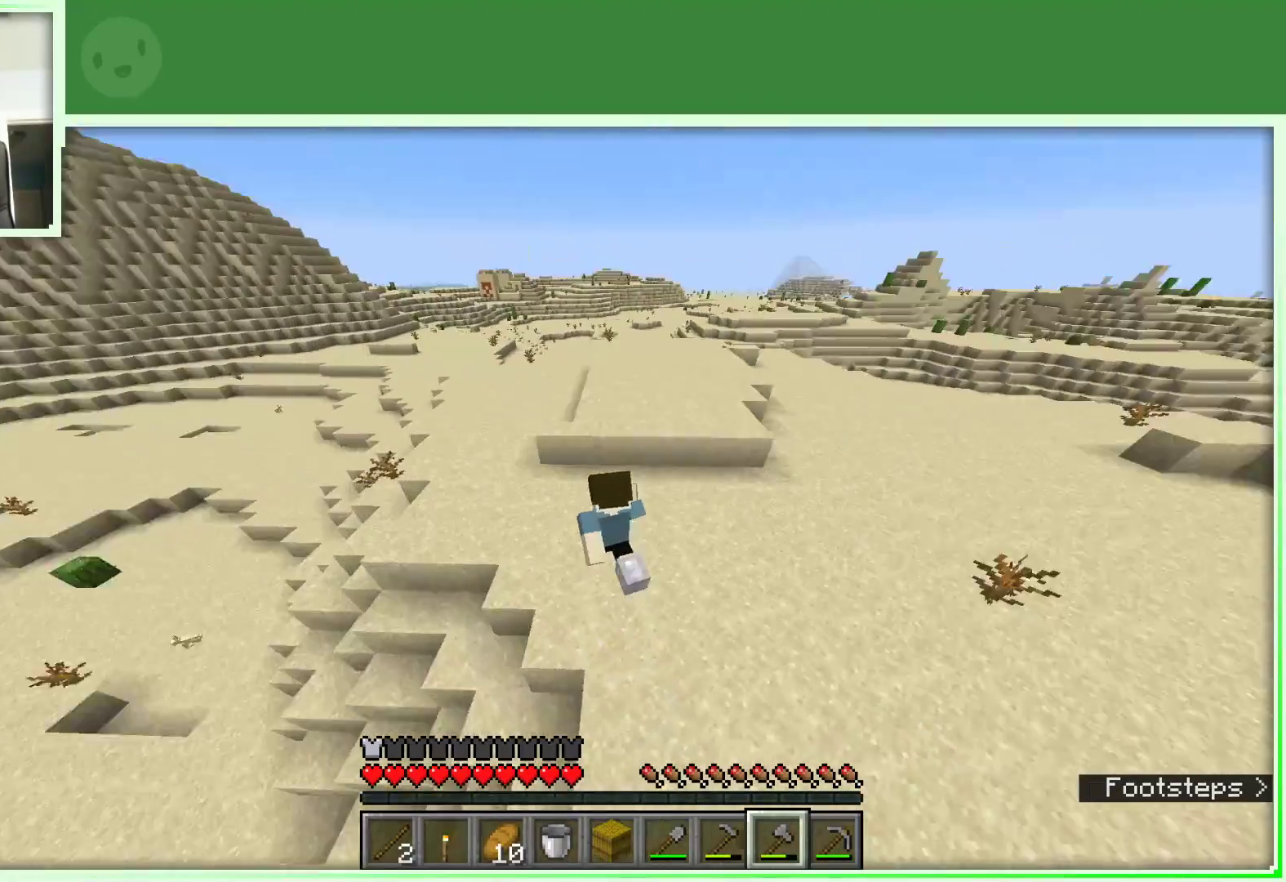
{"keys": ["w"], "mouse": [], "events": []}
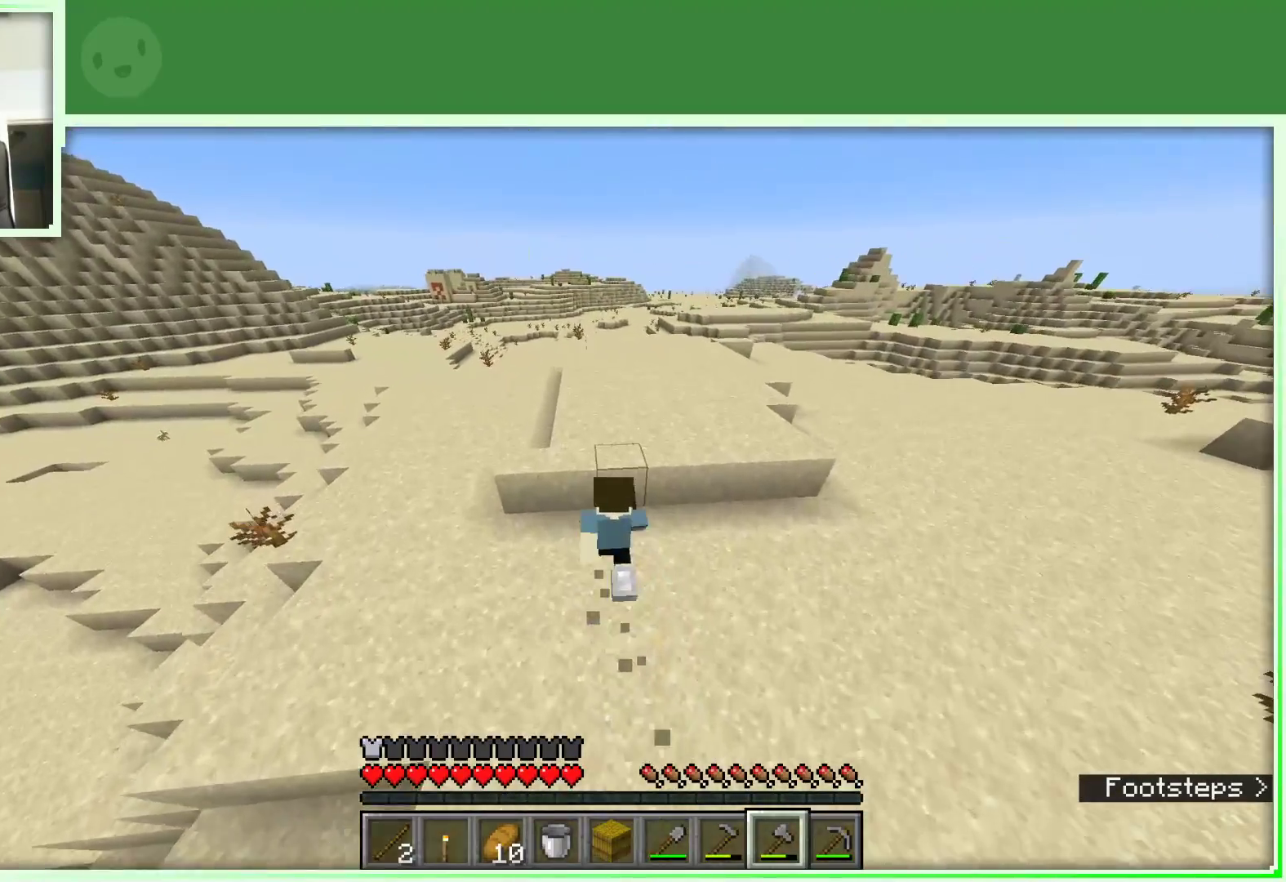
{"keys": ["space", "w"], "mouse": [], "events": [[83, "space", "down"]]}
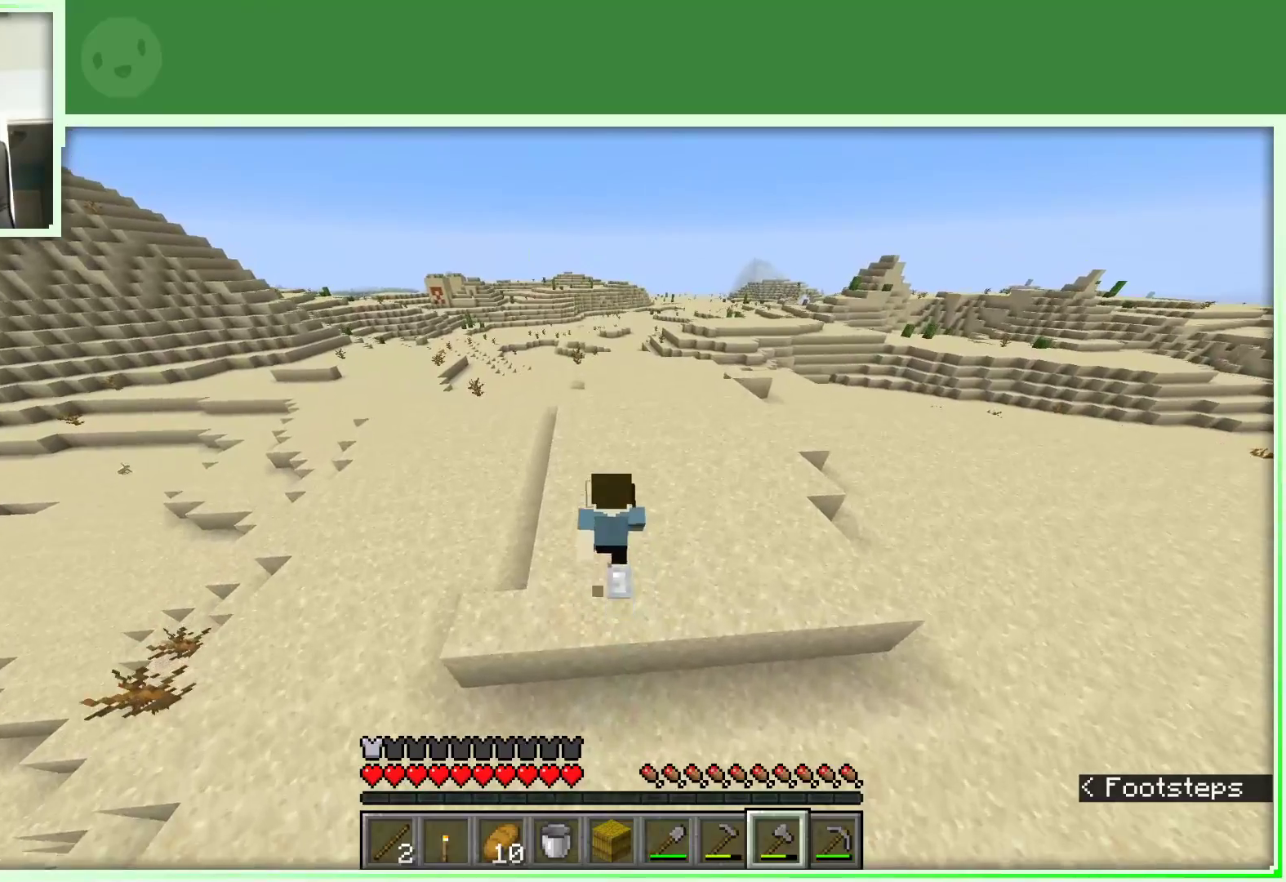
{"keys": ["space", "w"], "mouse": [], "events": []}
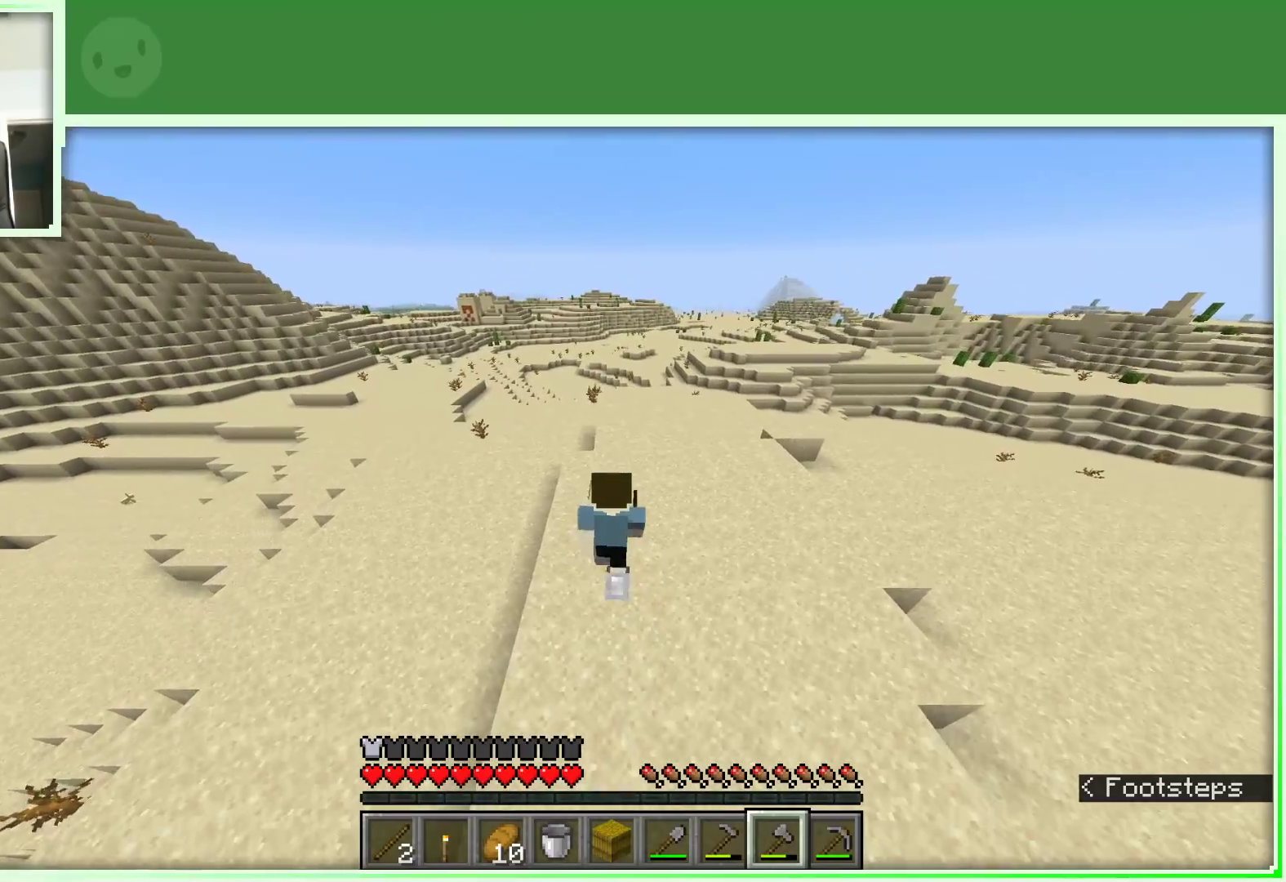
{"keys": ["space", "w"], "mouse": [], "events": []}
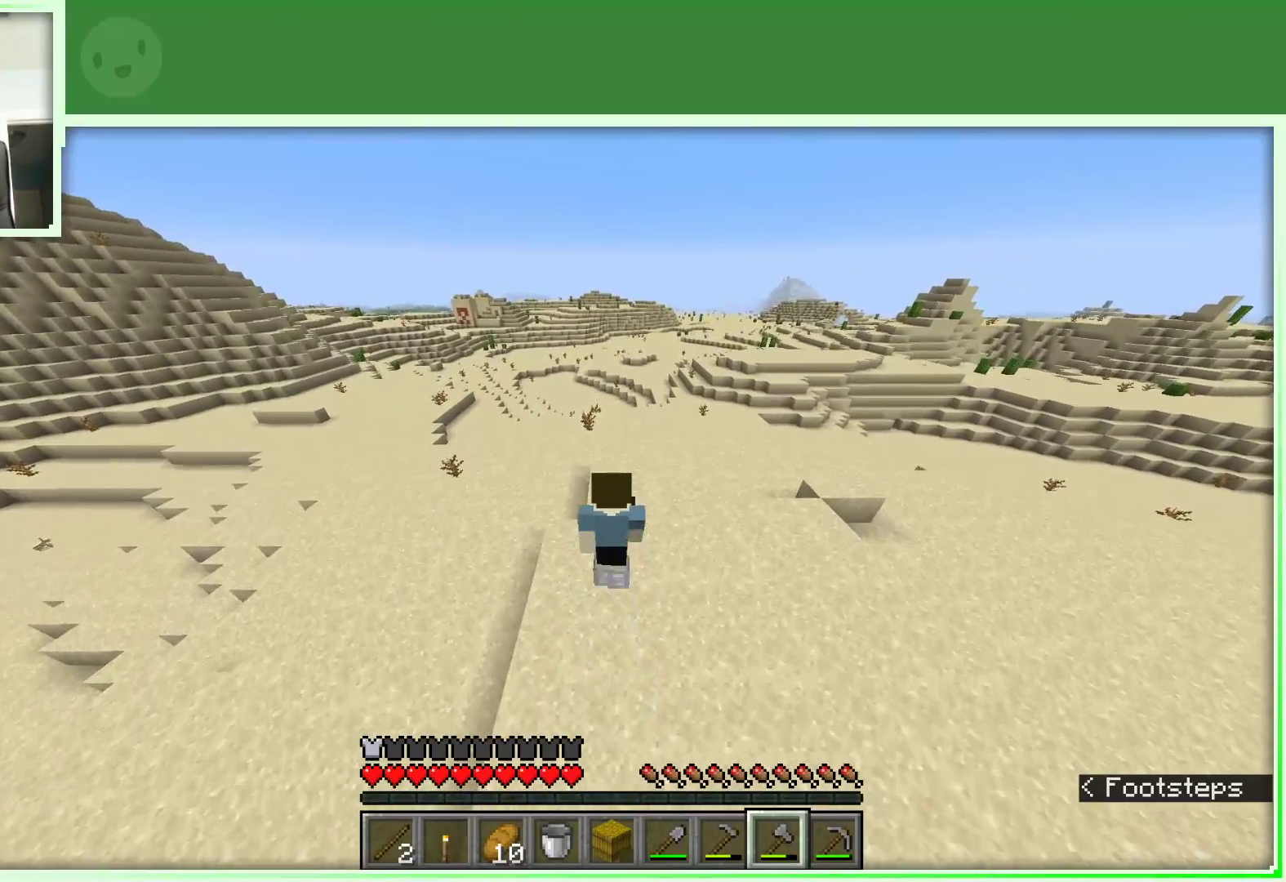
{"keys": ["space", "w"], "mouse": [], "events": []}
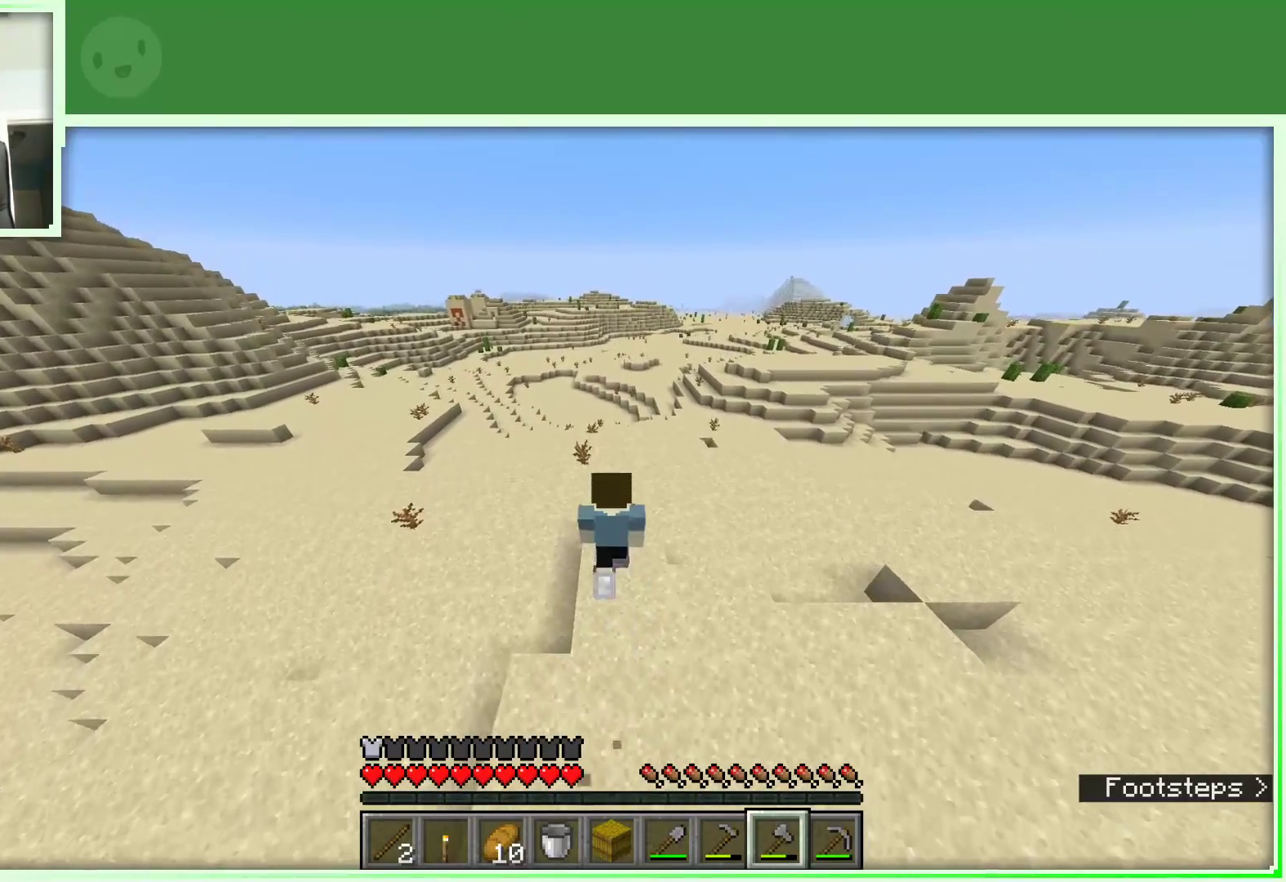
{"keys": ["space", "w"], "mouse": [], "events": []}
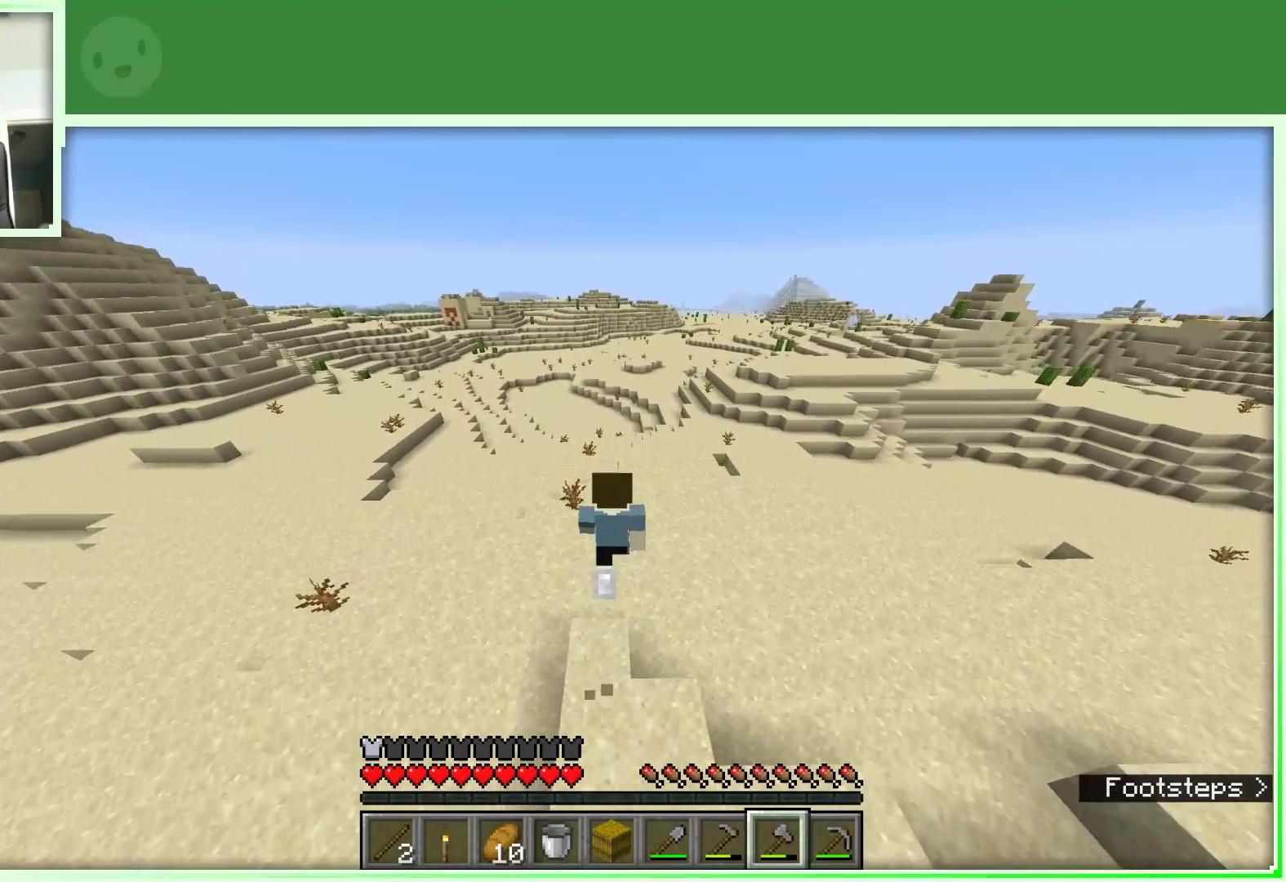
{"keys": ["d", "space", "w"], "mouse": [], "events": [[400, "d", "down"]]}
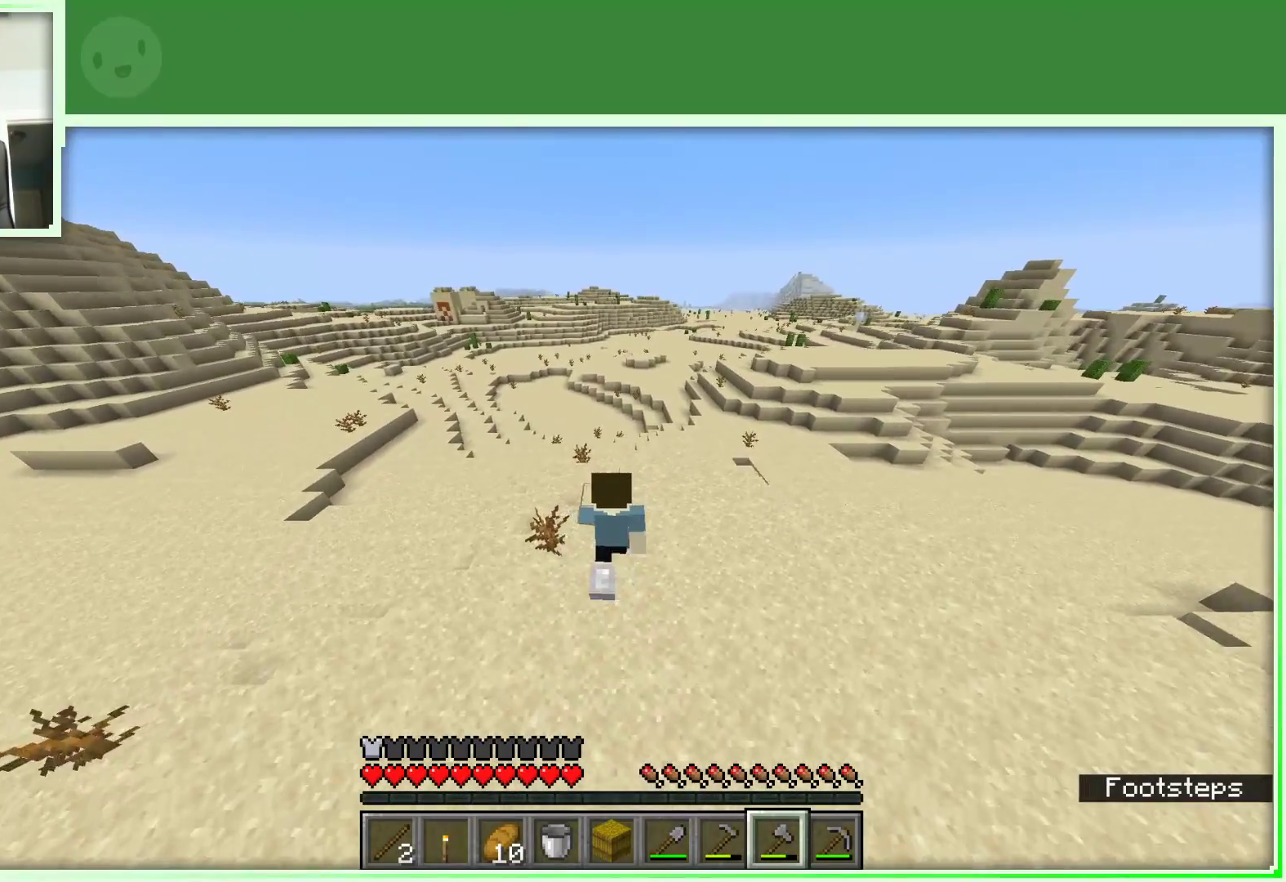
{"keys": ["space", "w"], "mouse": [], "events": [[250, "d", "up"]]}
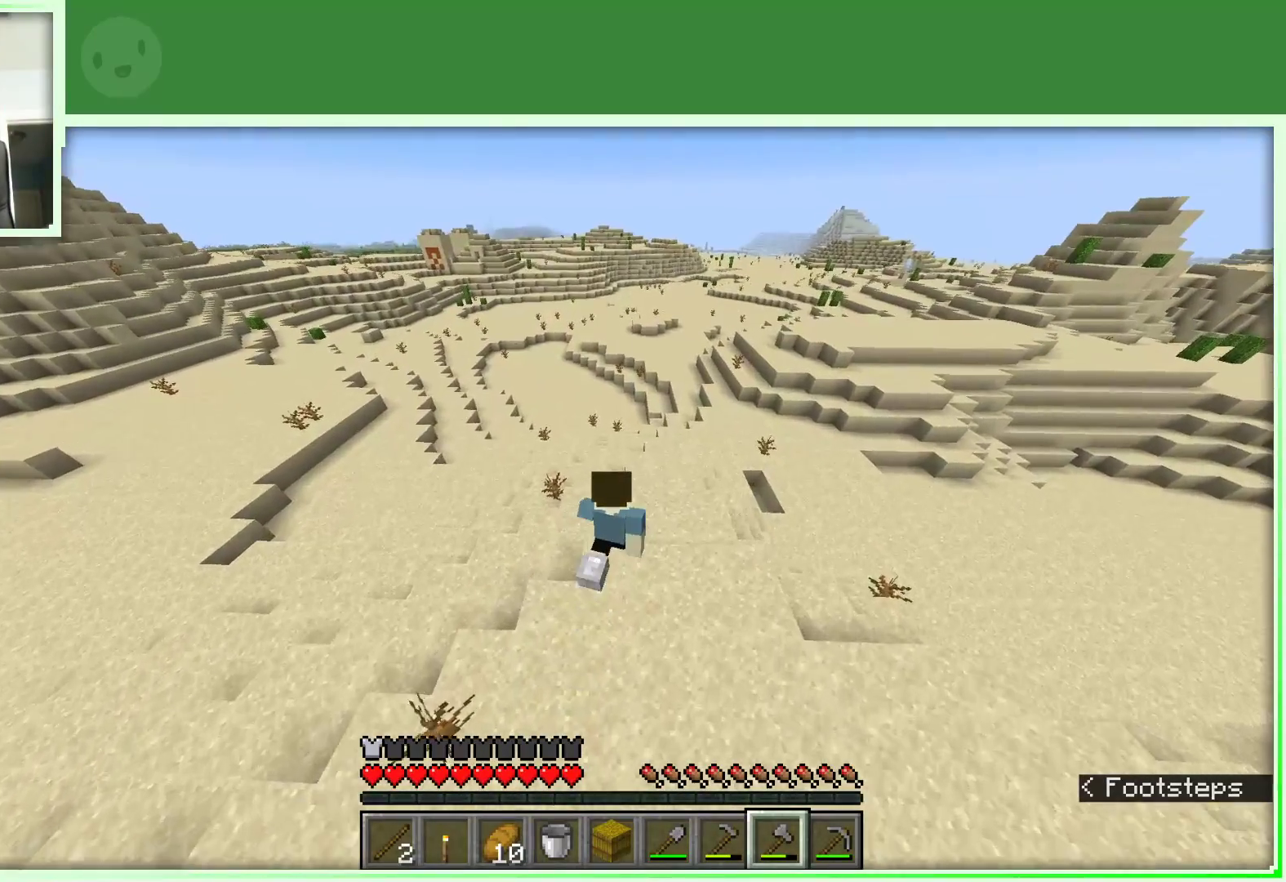
{"keys": ["d", "space", "w"], "mouse": [], "events": [[183, "d", "down"]]}
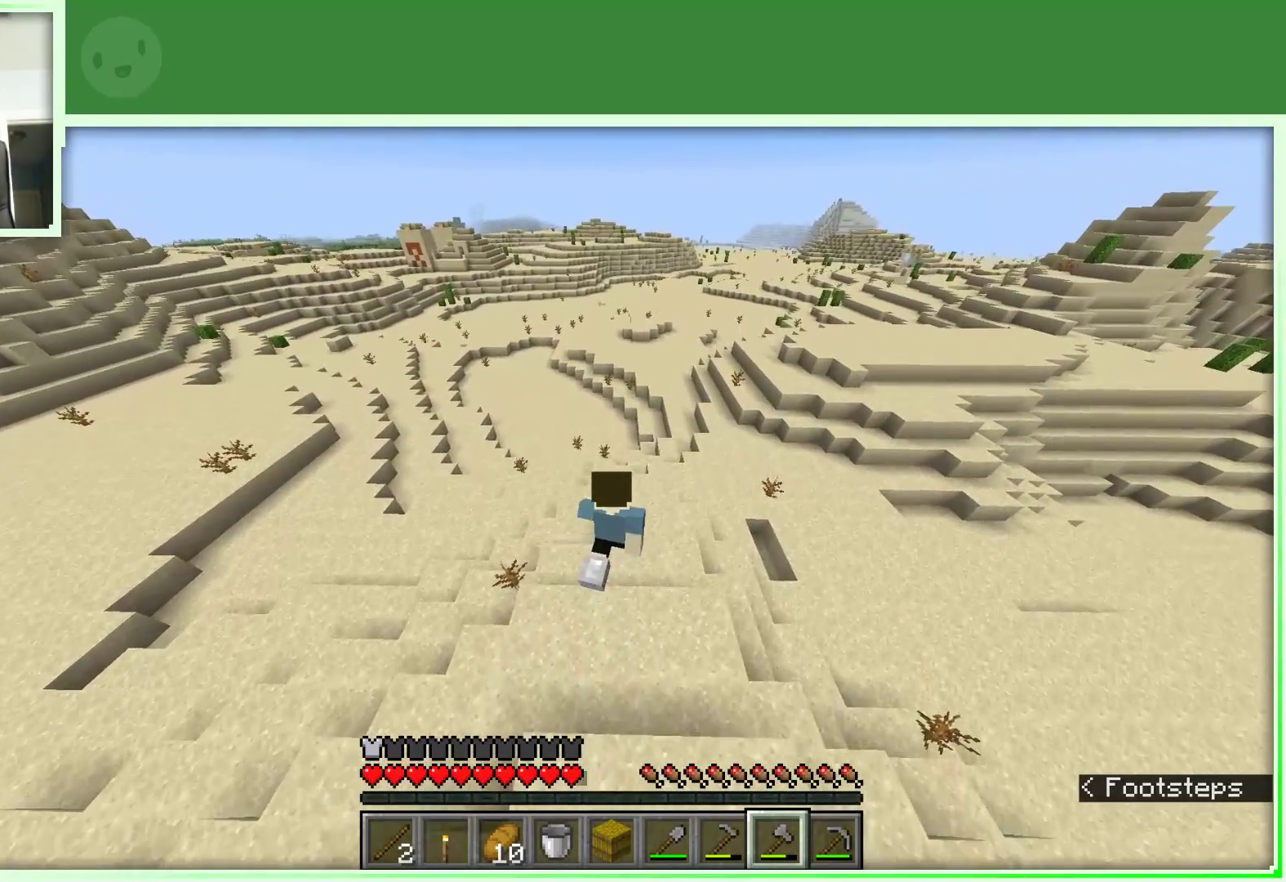
{"keys": ["space", "w"], "mouse": [], "events": [[17, "d", "up"]]}
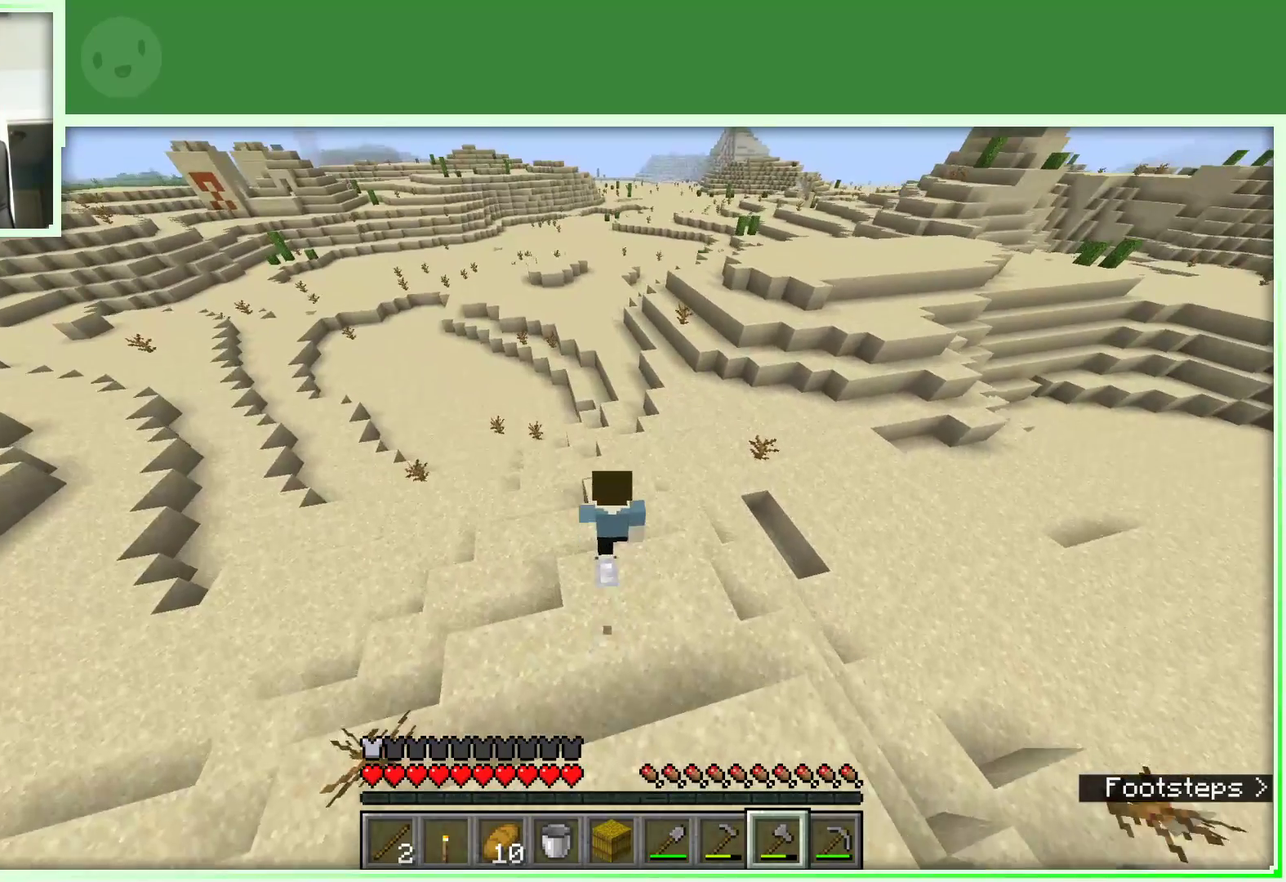
{"keys": ["space", "w"], "mouse": [], "events": []}
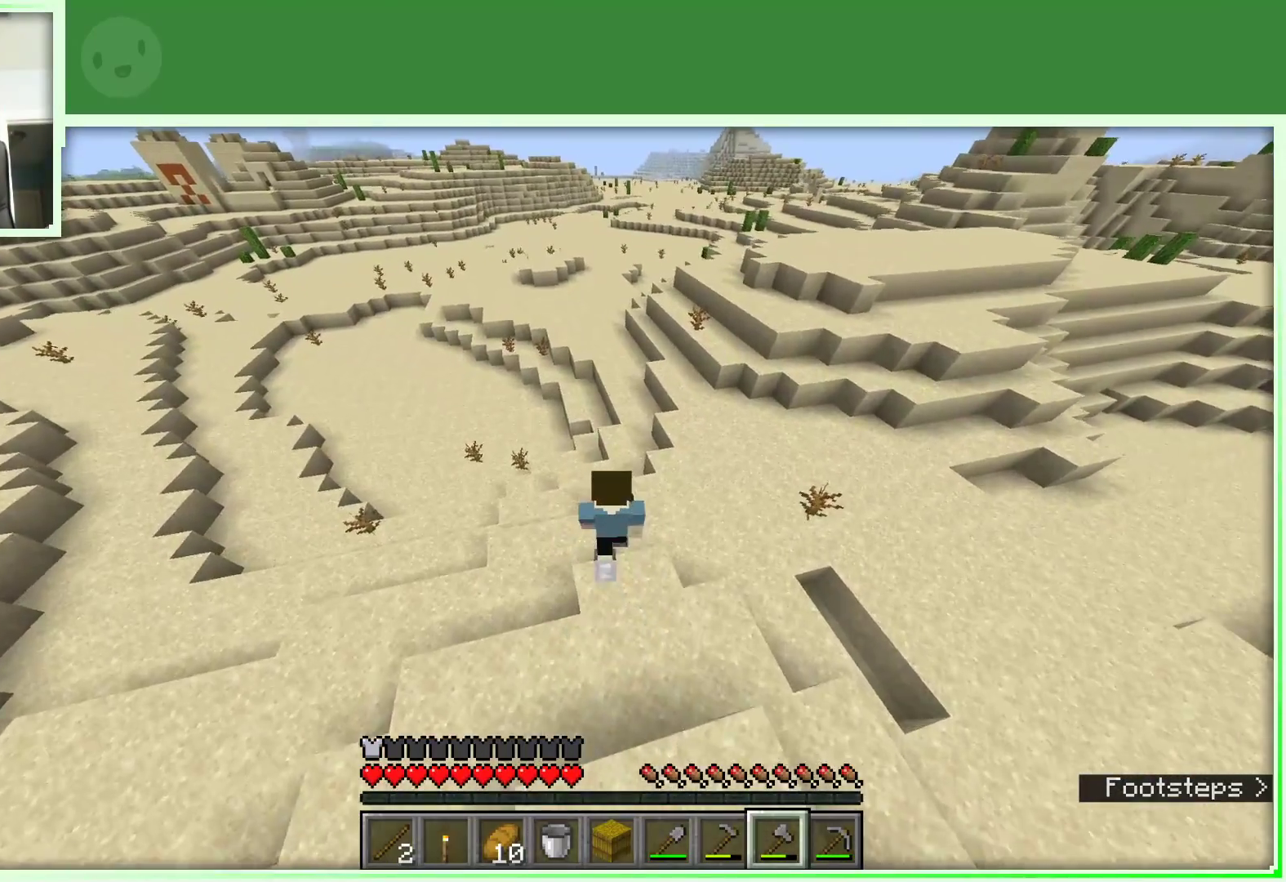
{"keys": ["space", "w"], "mouse": [], "events": []}
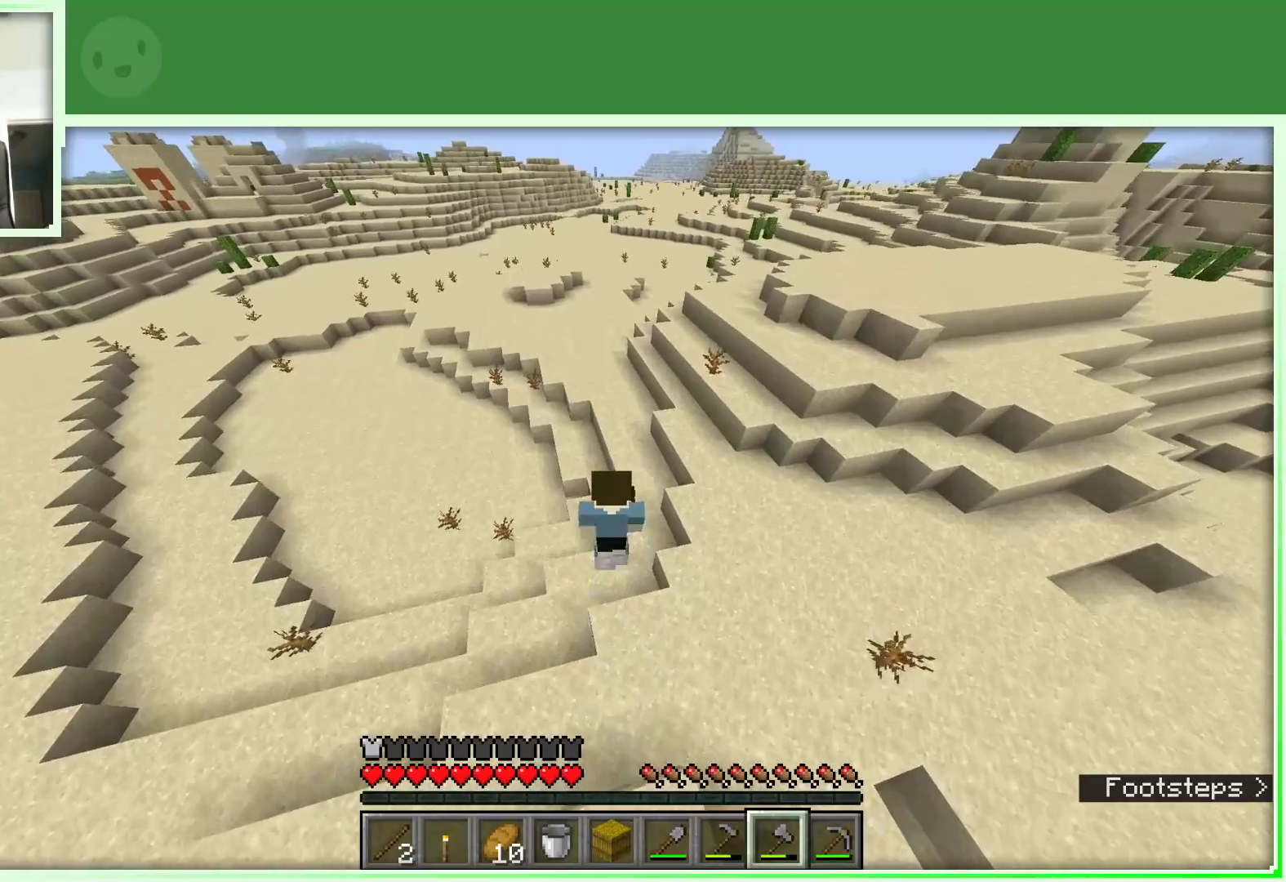
{"keys": ["space", "w"], "mouse": [], "events": [[250, "d", "down"], [433, "d", "up"]]}
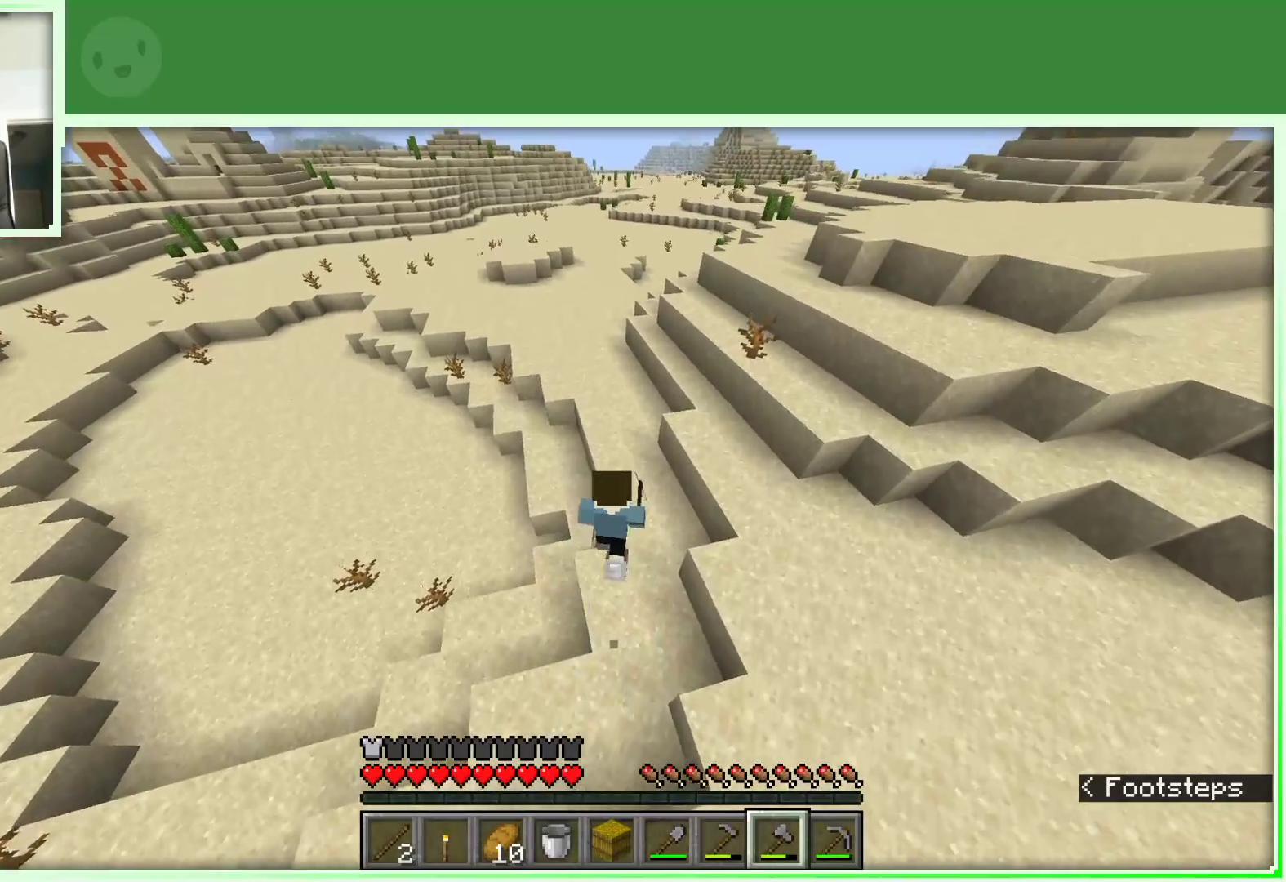
{"keys": ["a", "space", "w"], "mouse": [], "events": [[417, "a", "down"]]}
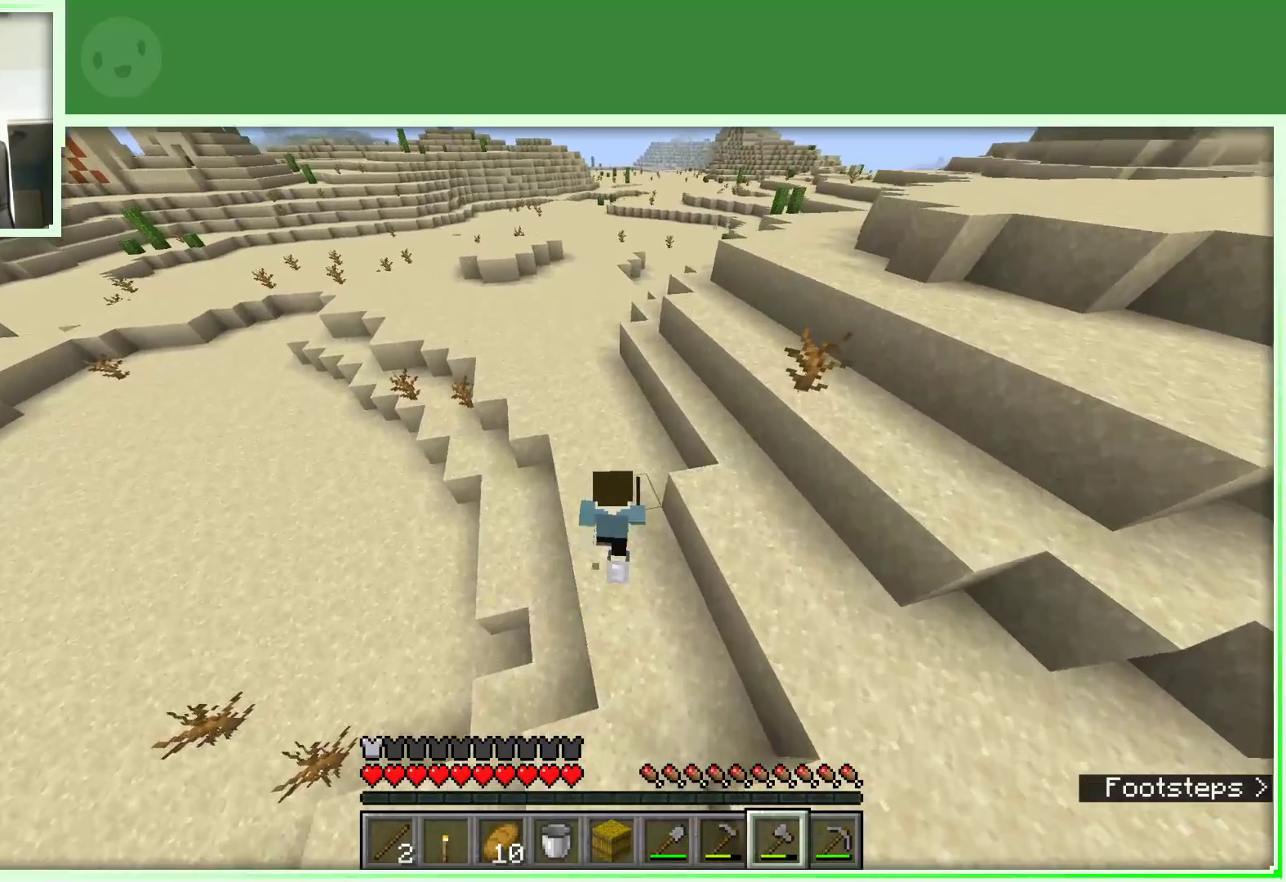
{"keys": ["d", "space", "w"], "mouse": [], "events": [[100, "a", "up"], [333, "d", "down"]]}
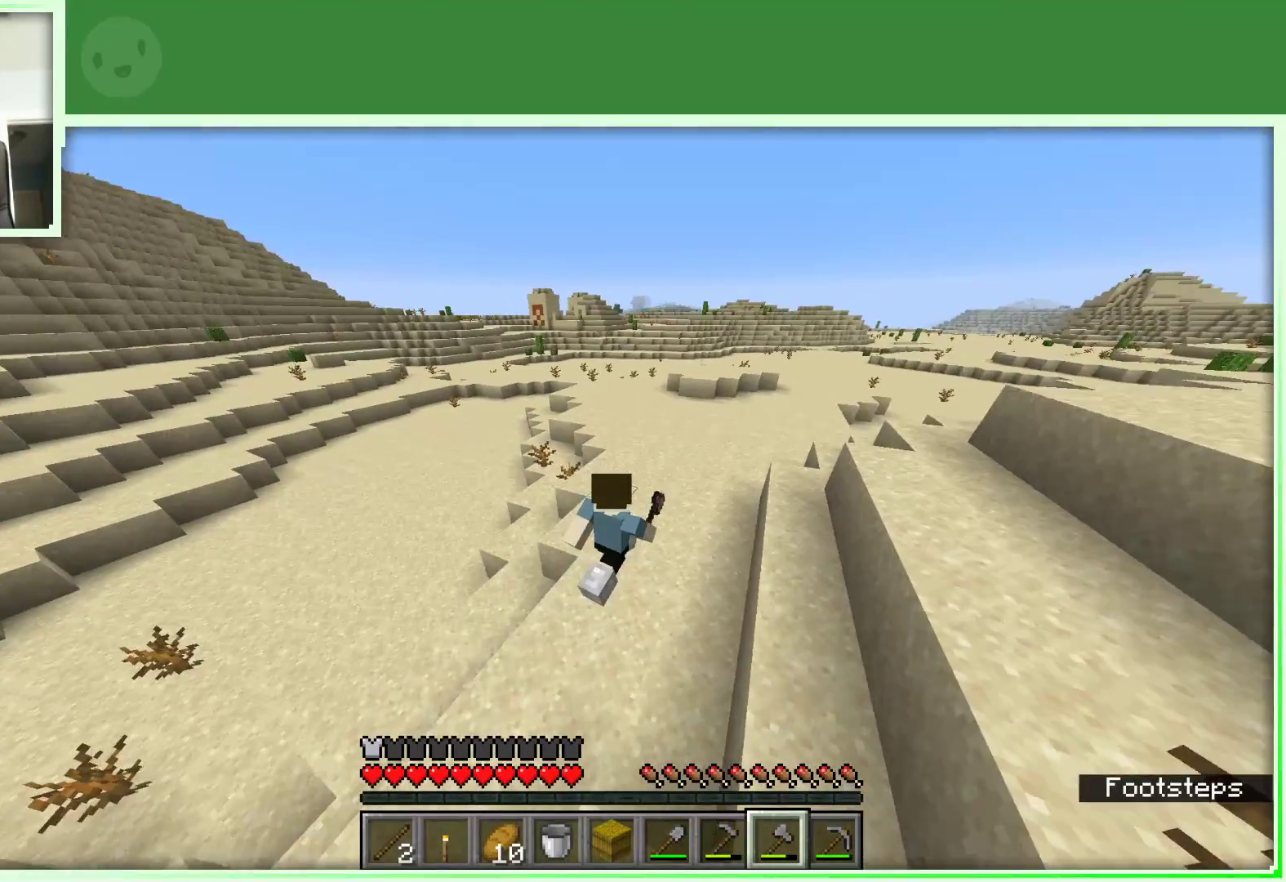
{"keys": ["space", "w"], "mouse": [], "events": [[400, "d", "up"]]}
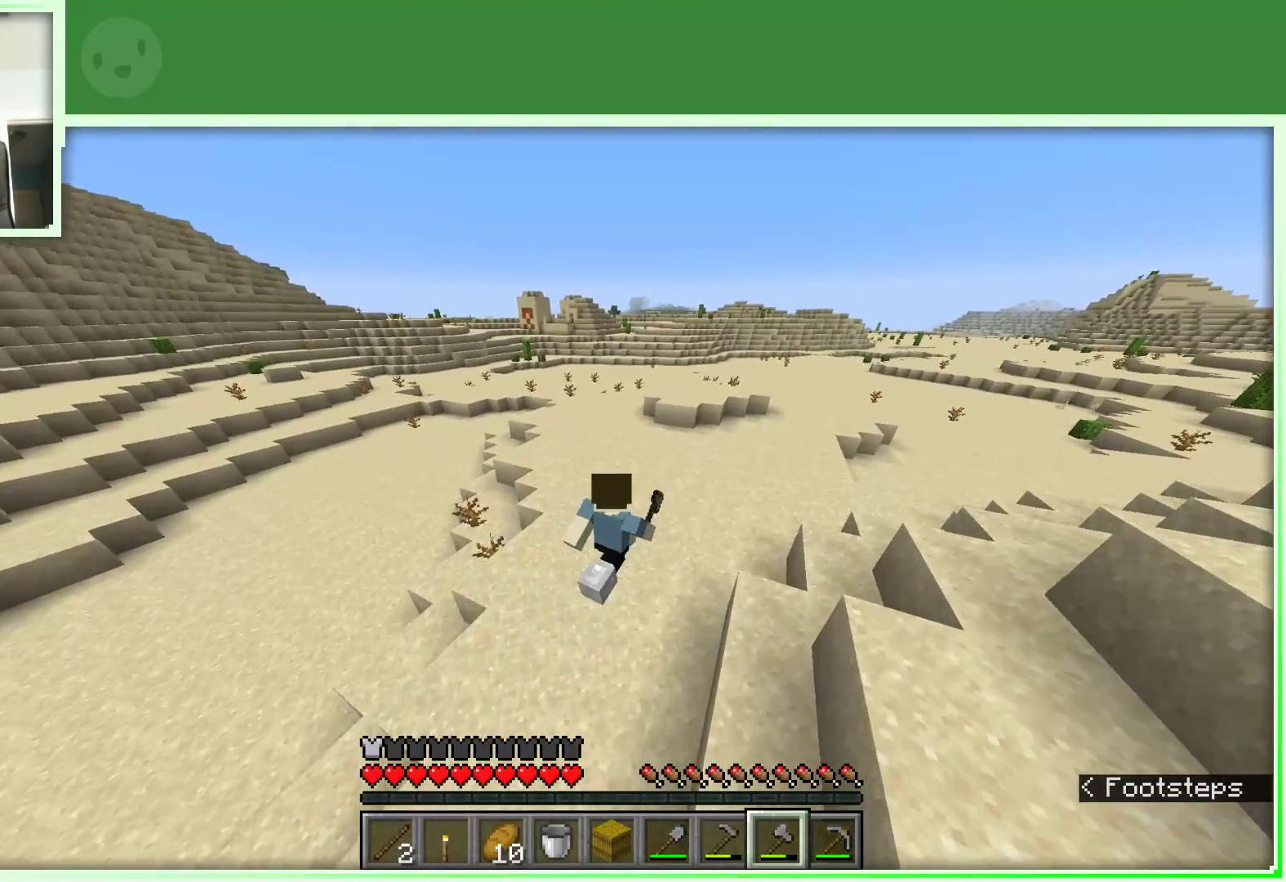
{"keys": ["w"], "mouse": [], "events": [[450, "space", "up"]]}
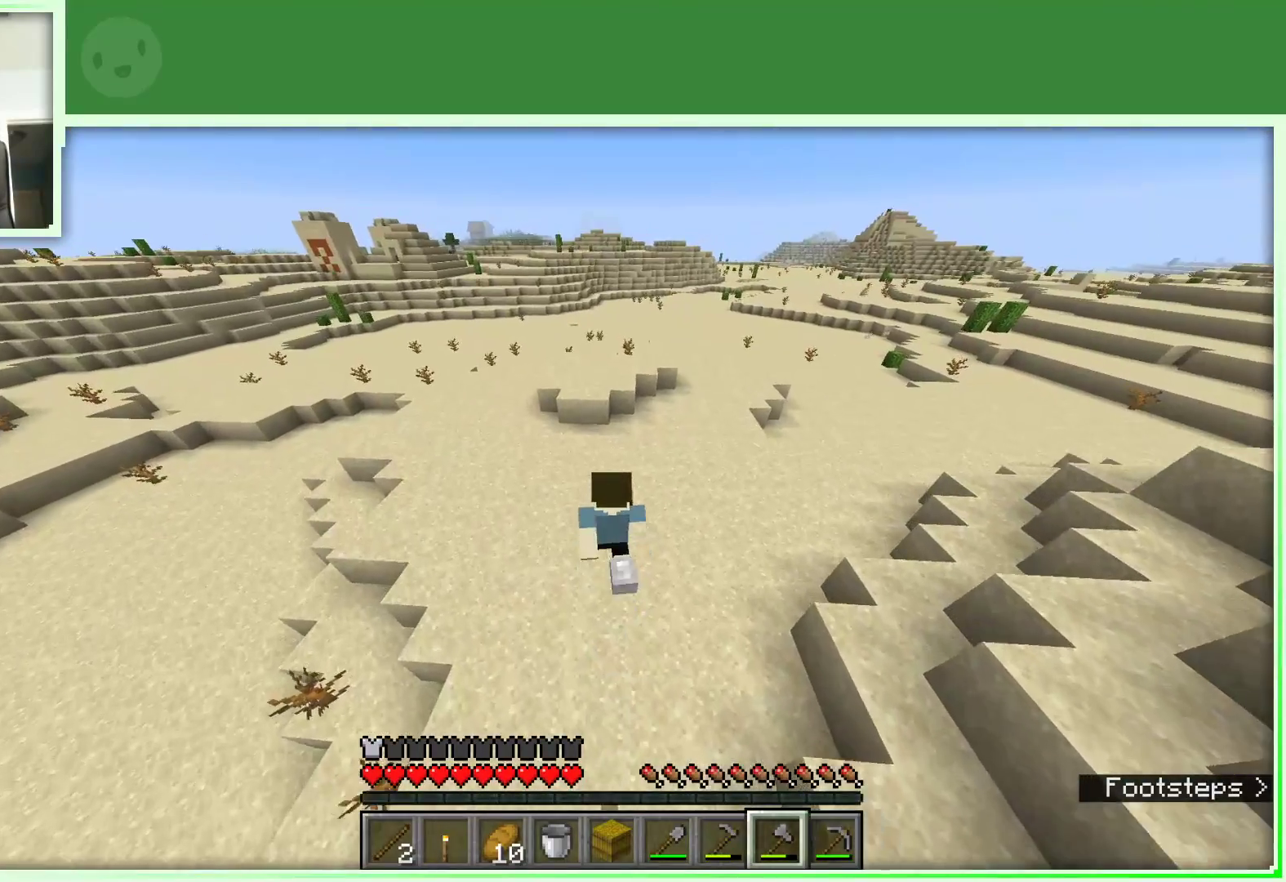
{"keys": ["a", "w"], "mouse": [], "events": [[283, "a", "down"]]}
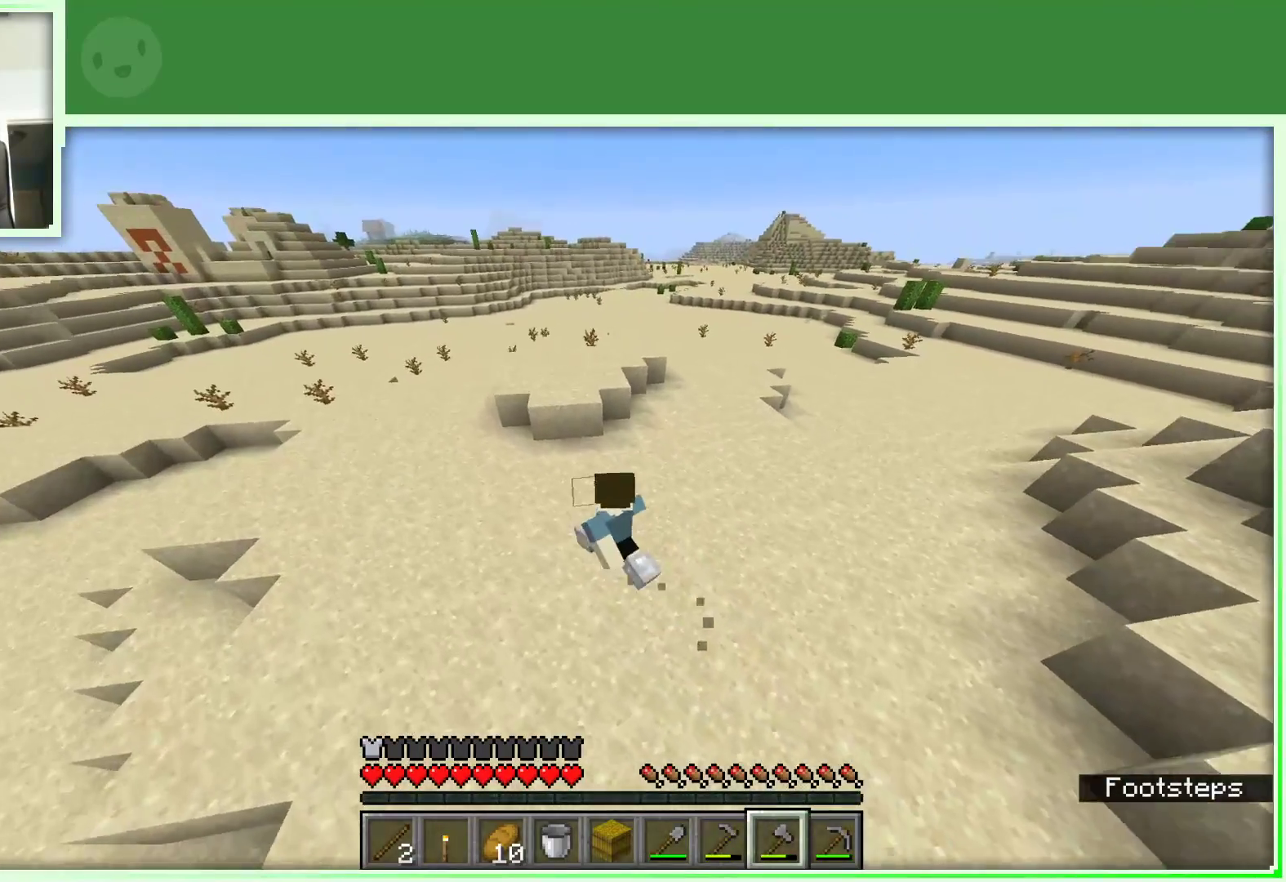
{"keys": ["space", "w"], "mouse": [], "events": [[200, "a", "up"], [483, "space", "down"]]}
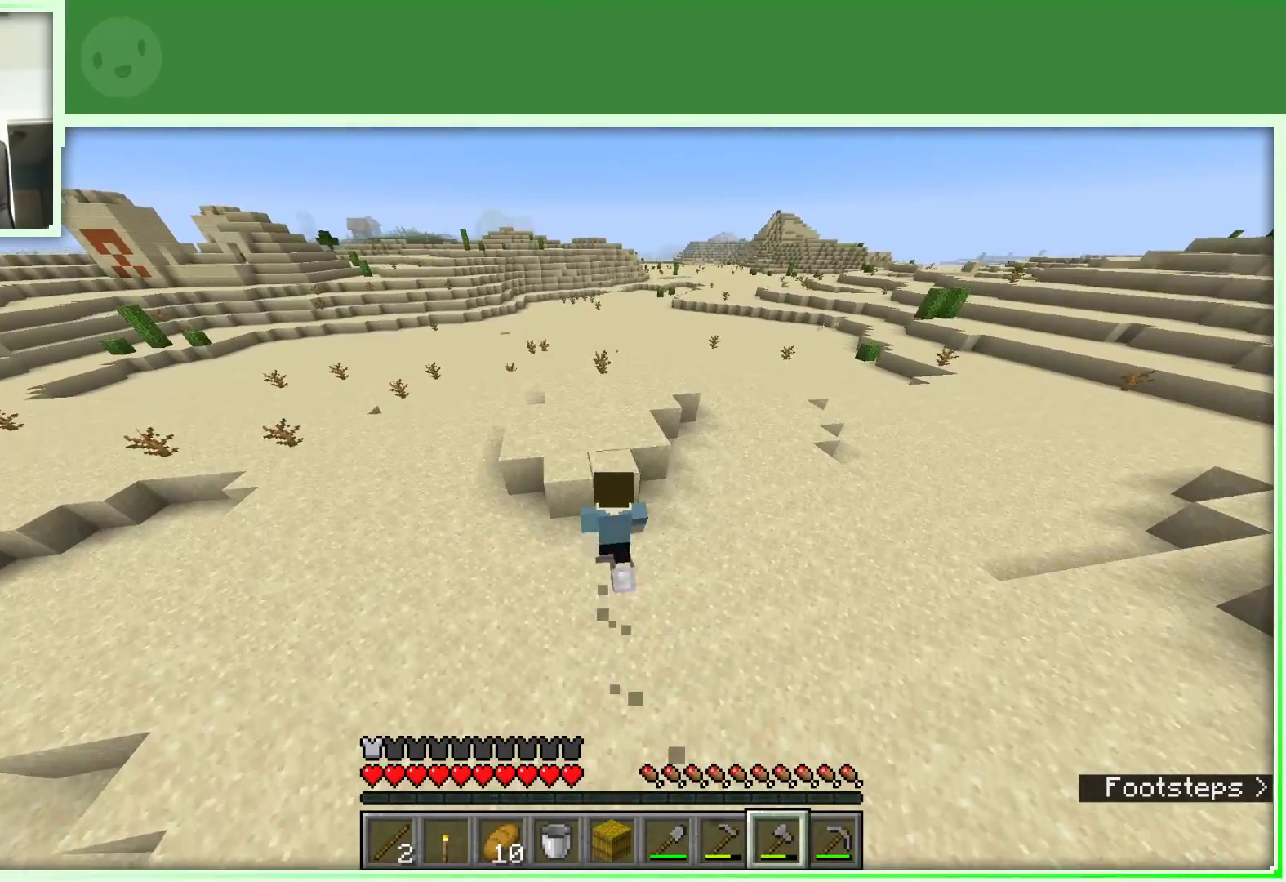
{"keys": ["a", "space", "w"], "mouse": [], "events": [[450, "a", "down"]]}
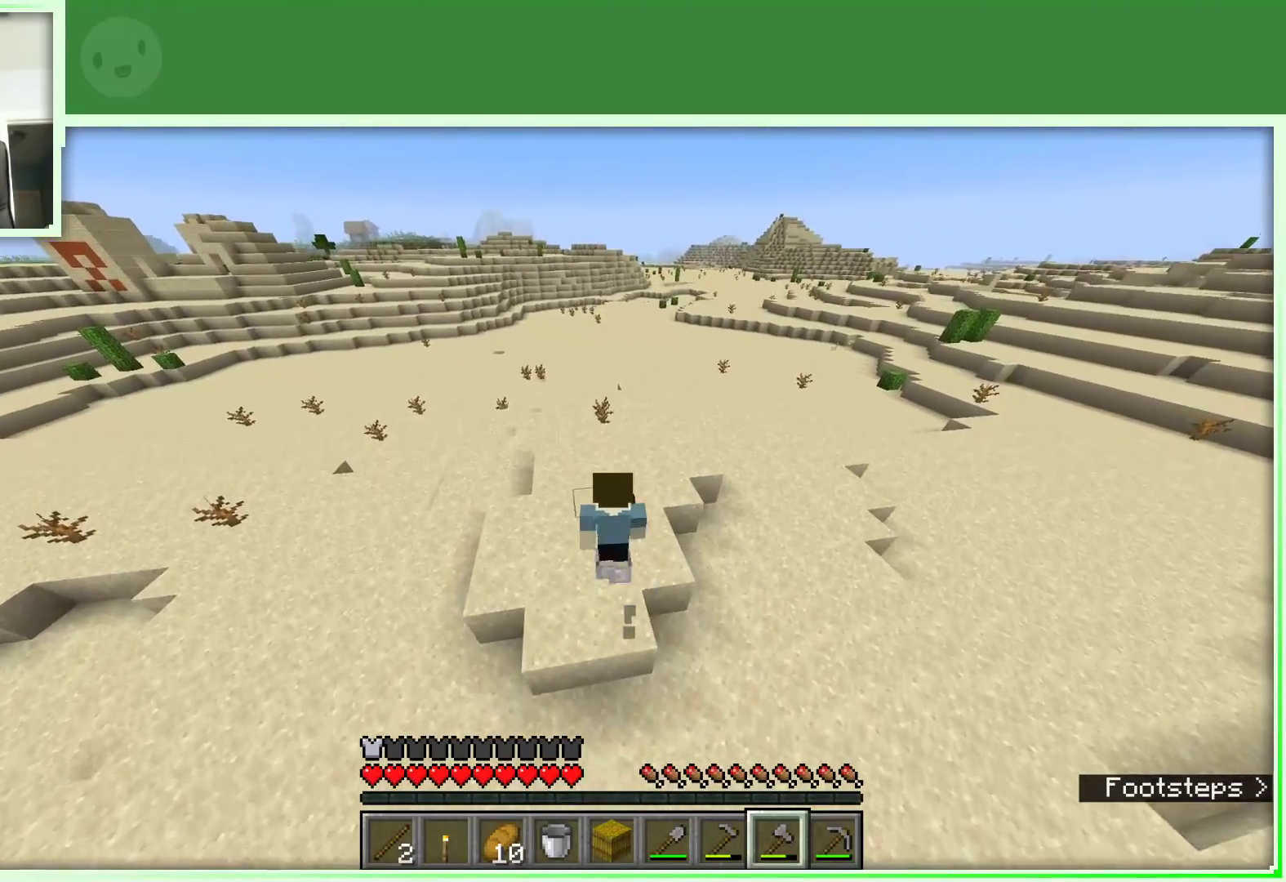
{"keys": ["space", "w"], "mouse": [], "events": [[167, "a", "up"]]}
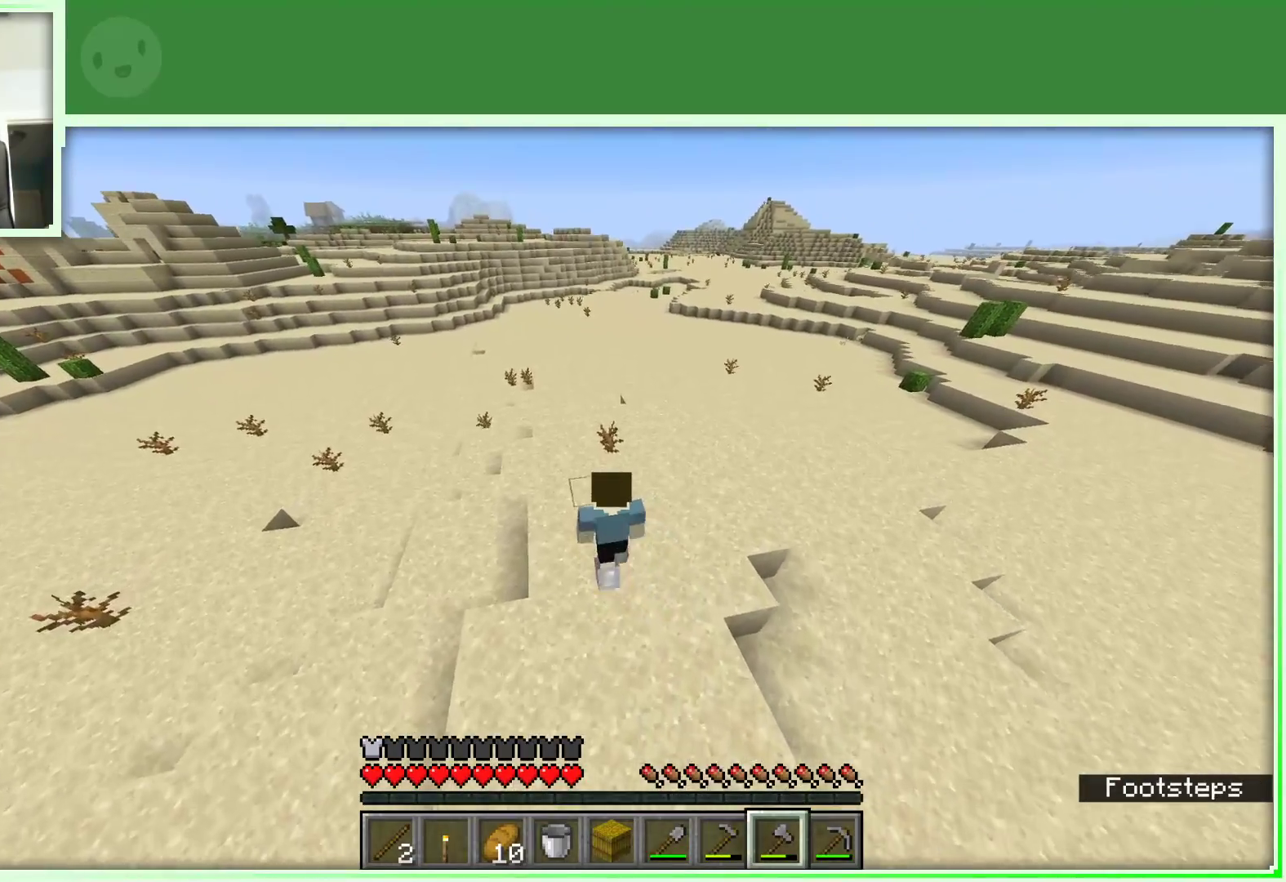
{"keys": ["space", "w"], "mouse": [], "events": []}
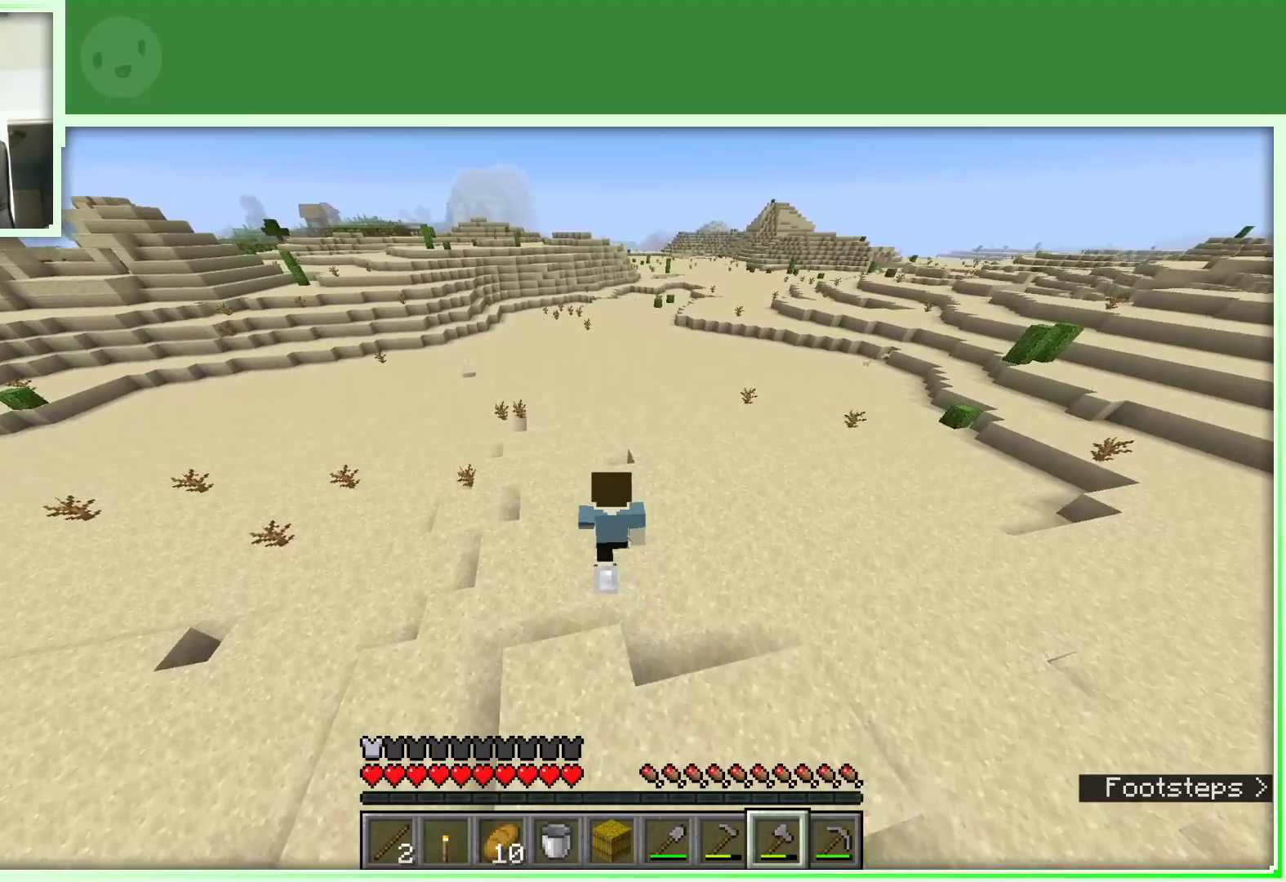
{"keys": ["space", "w"], "mouse": [], "events": []}
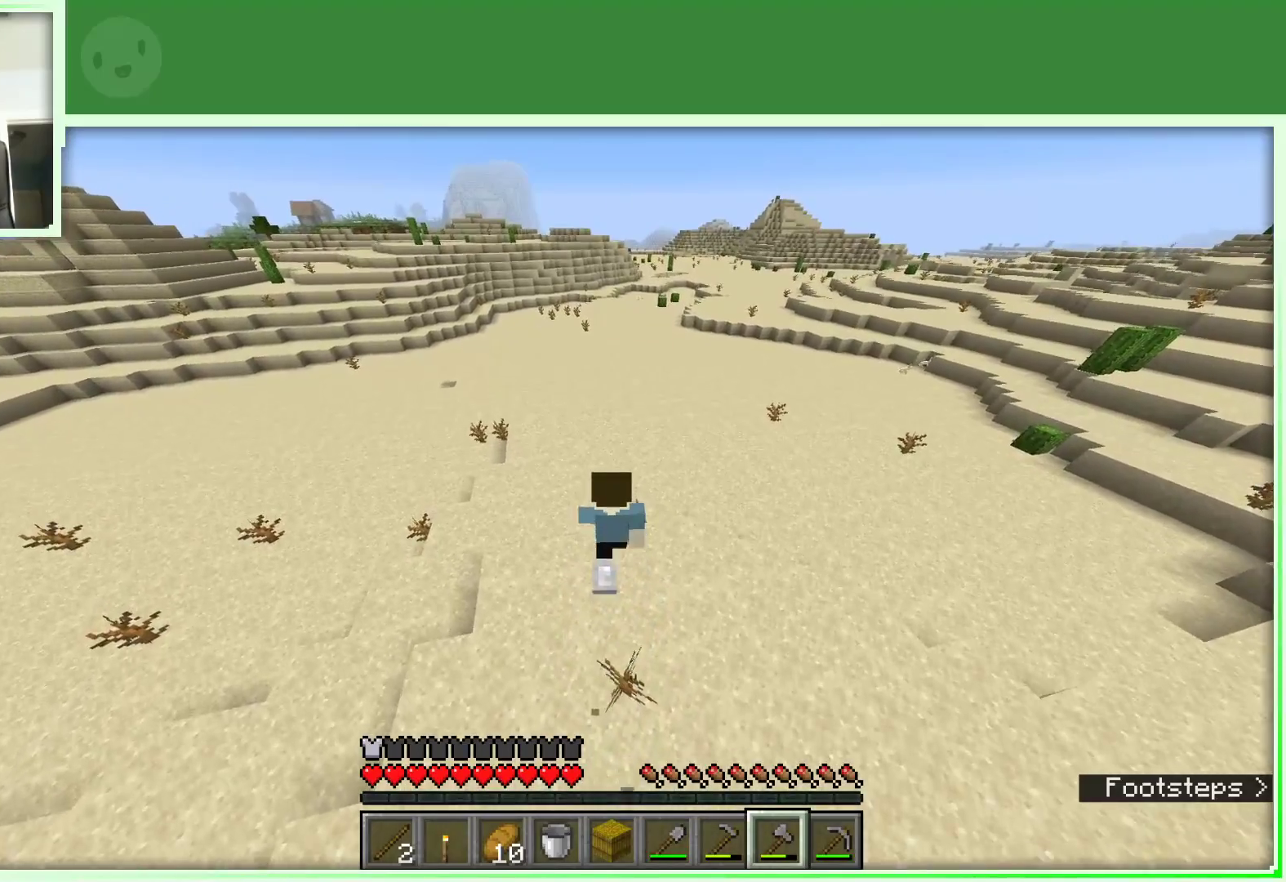
{"keys": ["d", "space", "w"], "mouse": [], "events": [[333, "d", "down"]]}